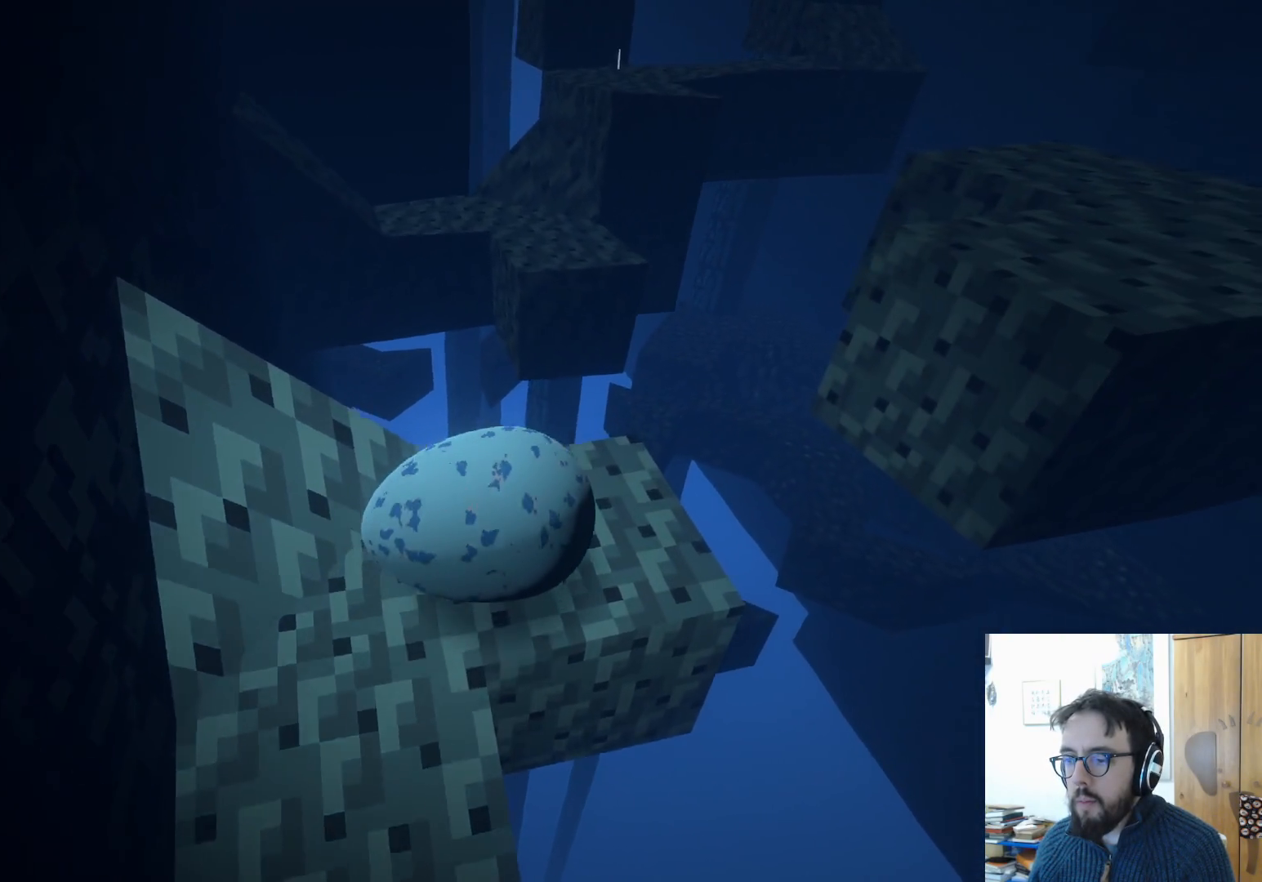
Gameplay with a controller (Xbox layout); each line is a JSON object with the inputs held at the frame after it. "events" lists button and stick changes between this image and that frame as [ms after this image, input, new state], when the widget could be followed in between. Not read: R3.
{"buttons": [], "left_stick": "down-left", "right_stick": "right", "events": [[150, "left_stick", "down-right"], [383, "left_stick", "down"], [483, "left_stick", "down-left"]]}
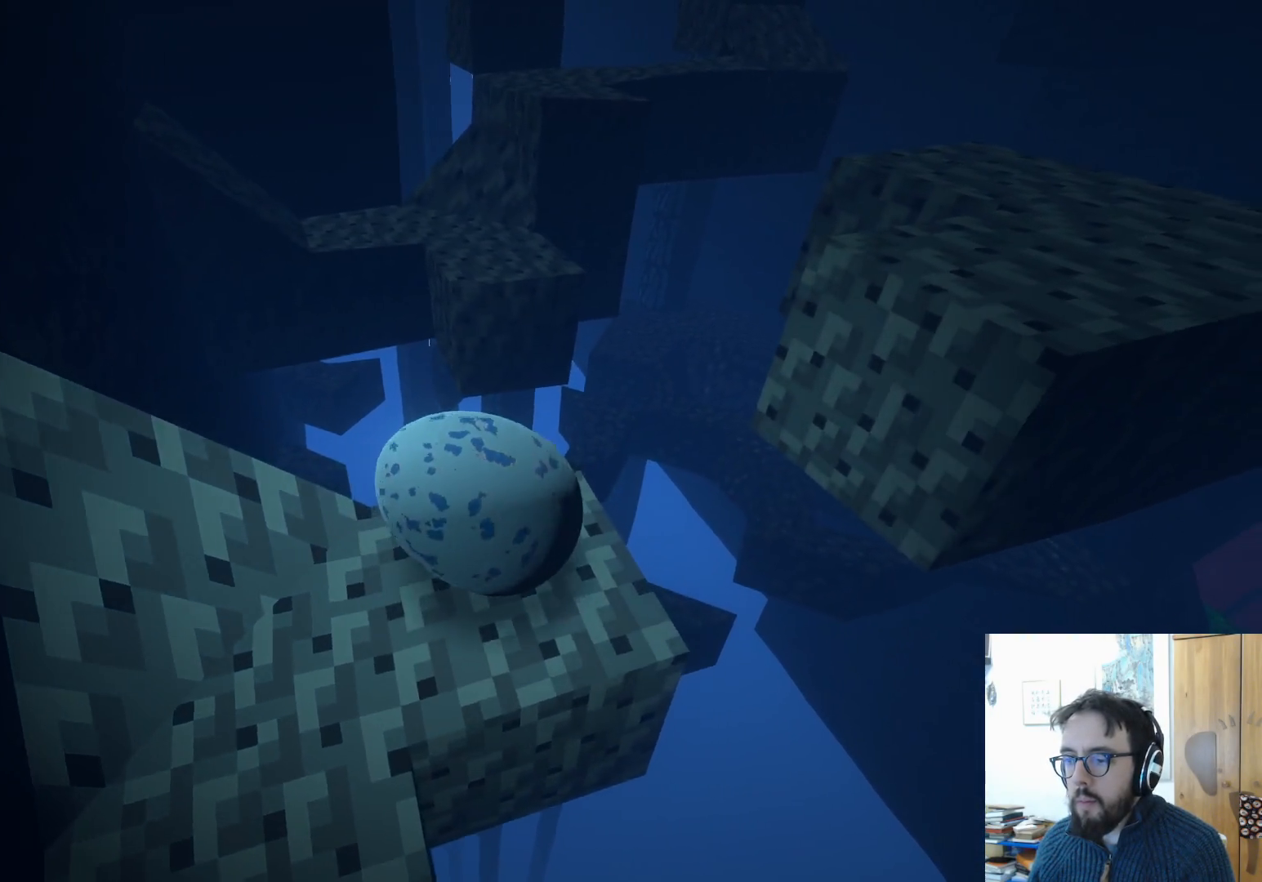
{"buttons": [], "left_stick": "center", "right_stick": "right", "events": [[300, "left_stick", "center"]]}
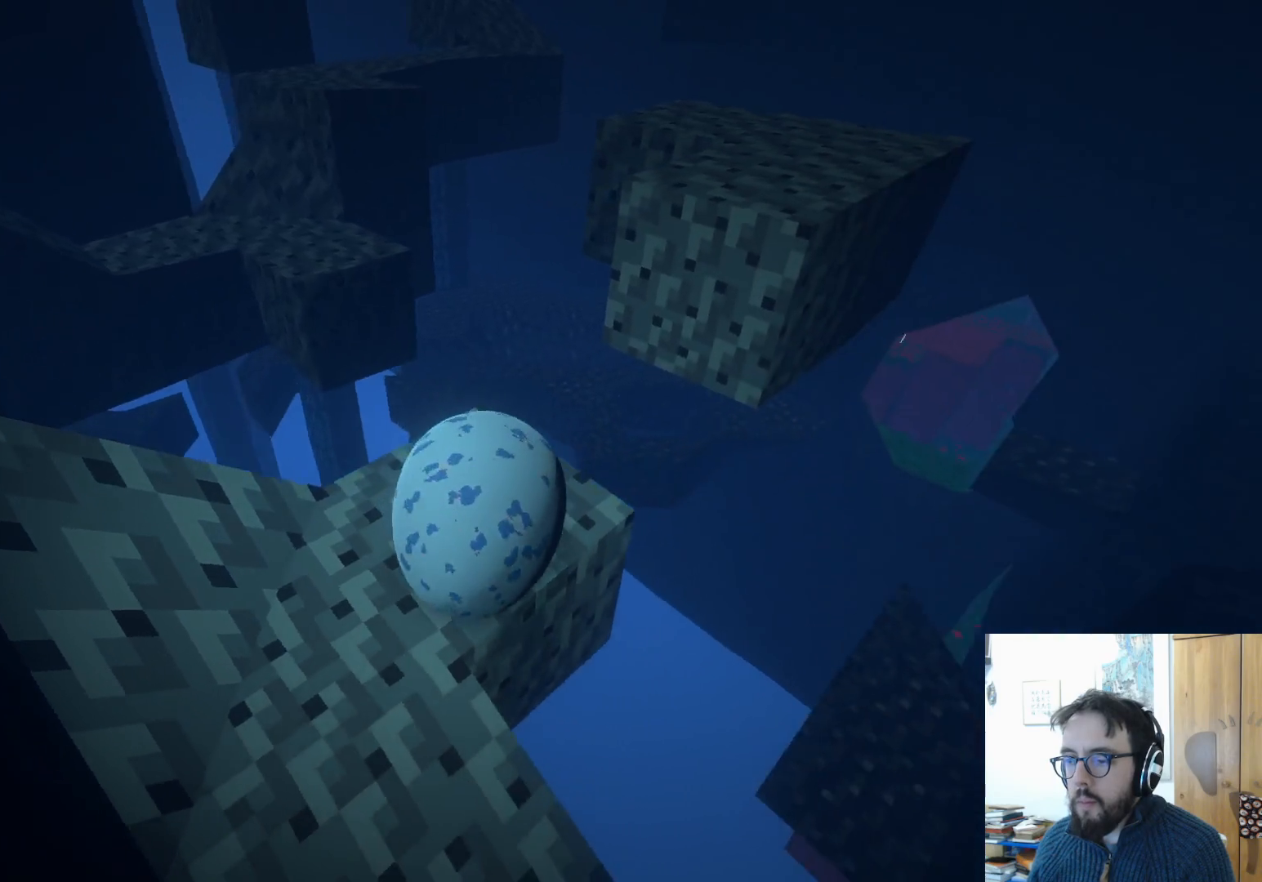
{"buttons": [], "left_stick": "center", "right_stick": "right", "events": [[83, "left_stick", "down-left"], [467, "left_stick", "center"]]}
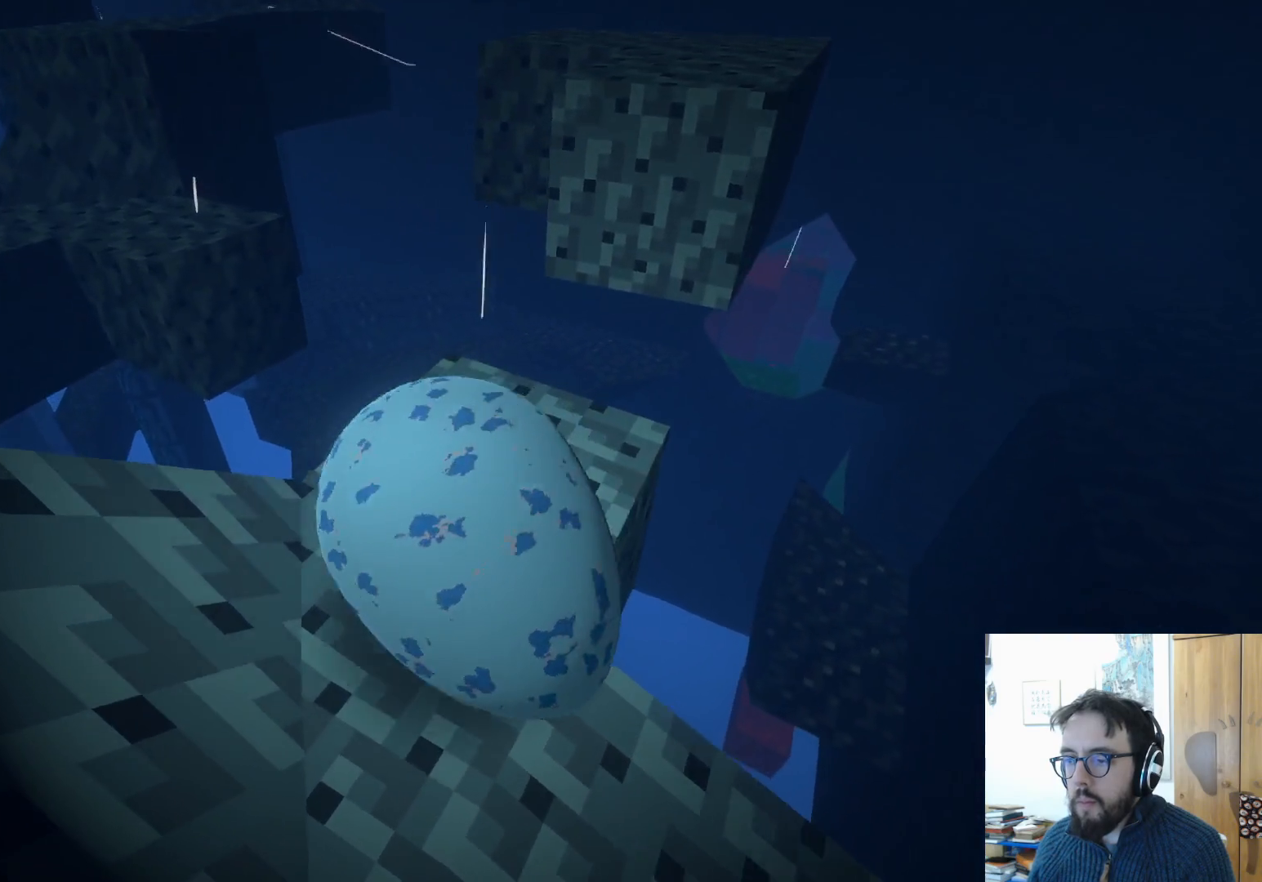
{"buttons": [], "left_stick": "center", "right_stick": "center", "events": [[317, "right_stick", "center"]]}
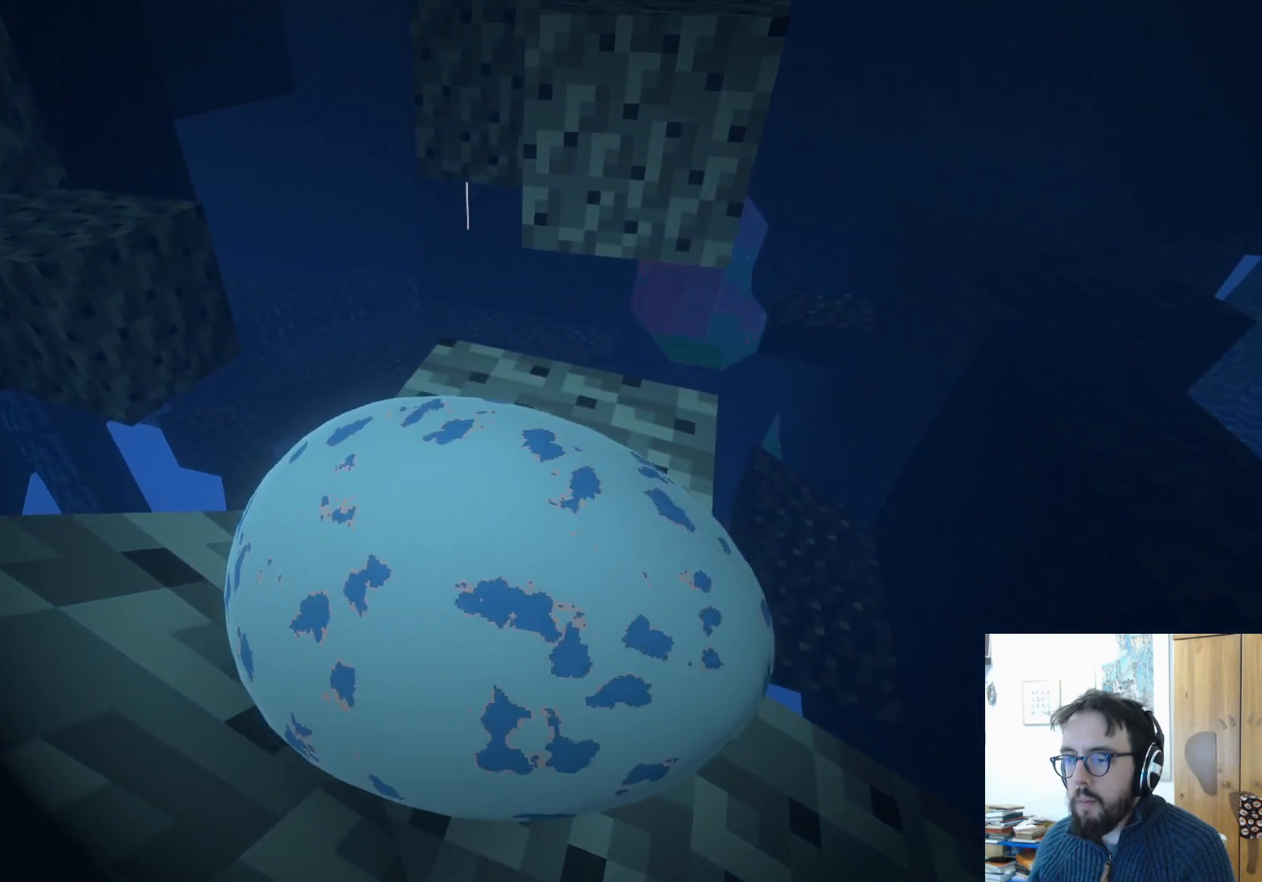
{"buttons": [], "left_stick": "center", "right_stick": "up-right", "events": [[417, "right_stick", "up-right"]]}
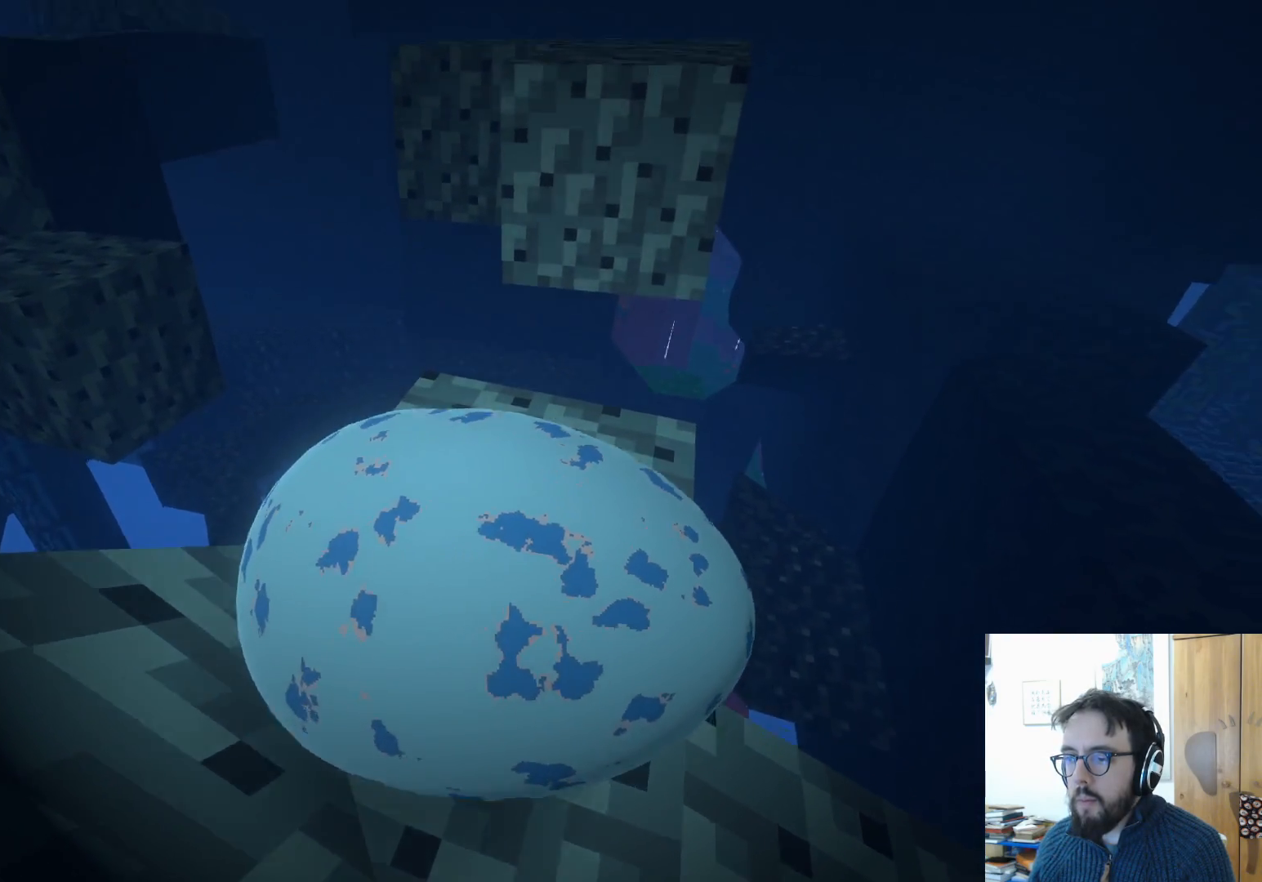
{"buttons": [], "left_stick": "down-left", "right_stick": "down", "events": [[183, "right_stick", "center"], [300, "left_stick", "down-left"], [350, "right_stick", "down"]]}
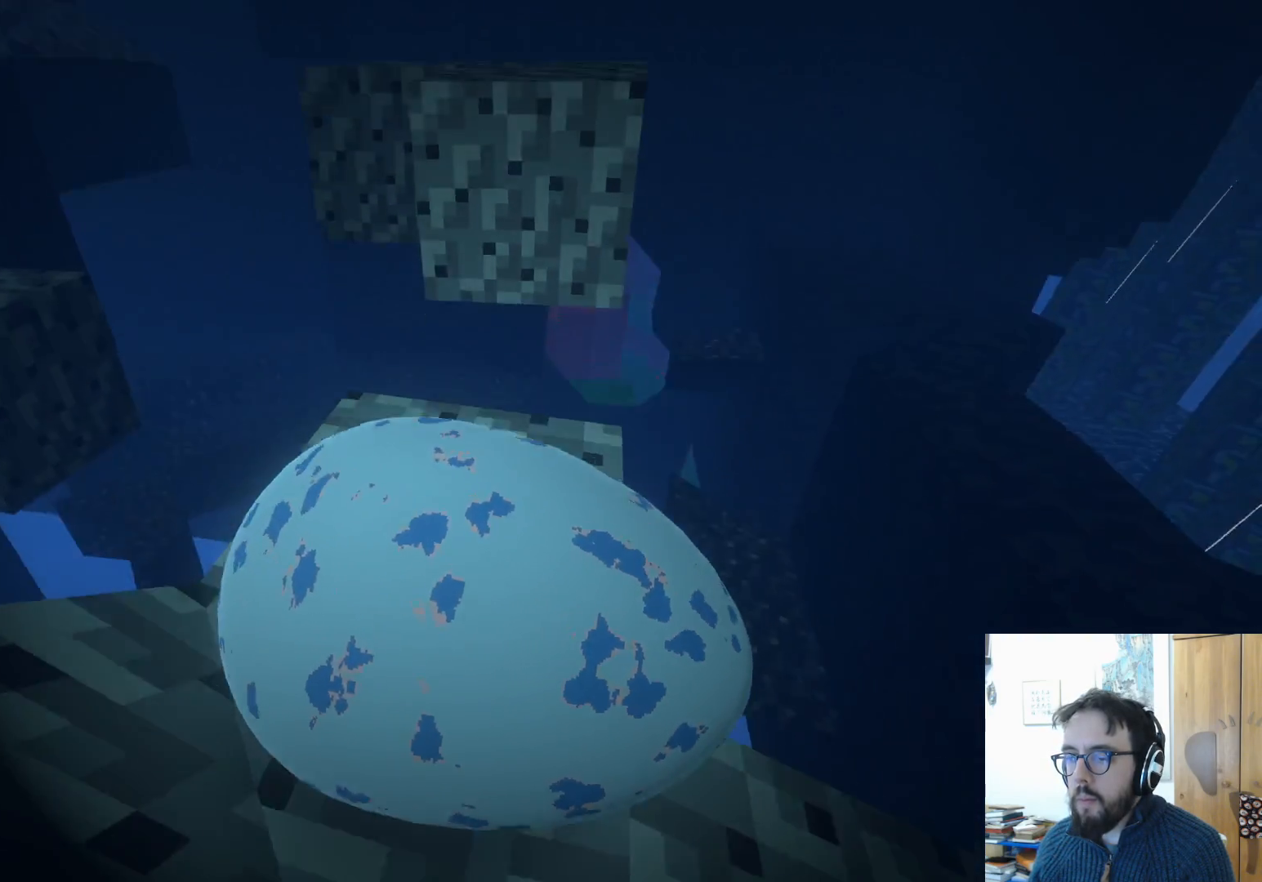
{"buttons": [], "left_stick": "up", "right_stick": "center", "events": [[183, "right_stick", "center"], [200, "left_stick", "center"], [483, "left_stick", "up"]]}
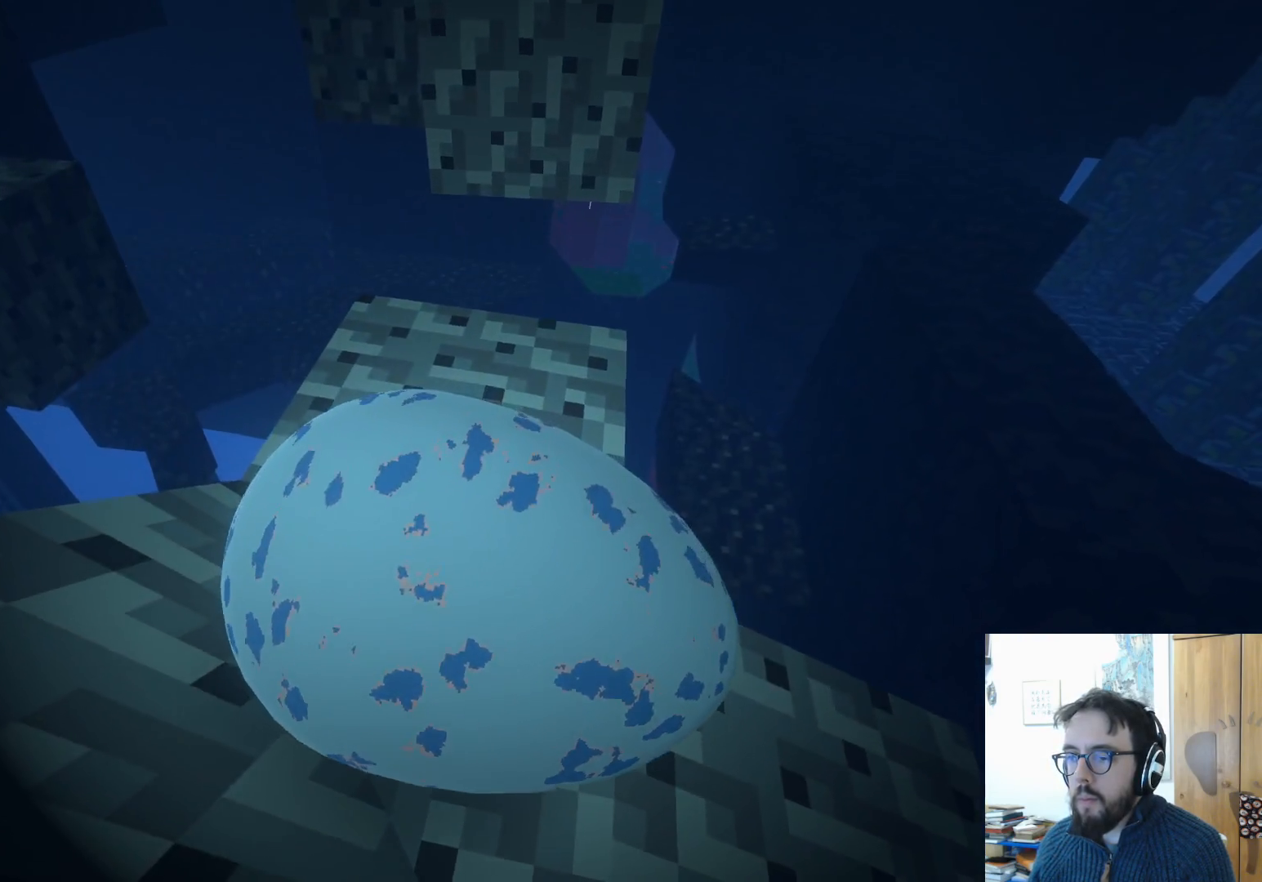
{"buttons": [], "left_stick": "up", "right_stick": "center", "events": []}
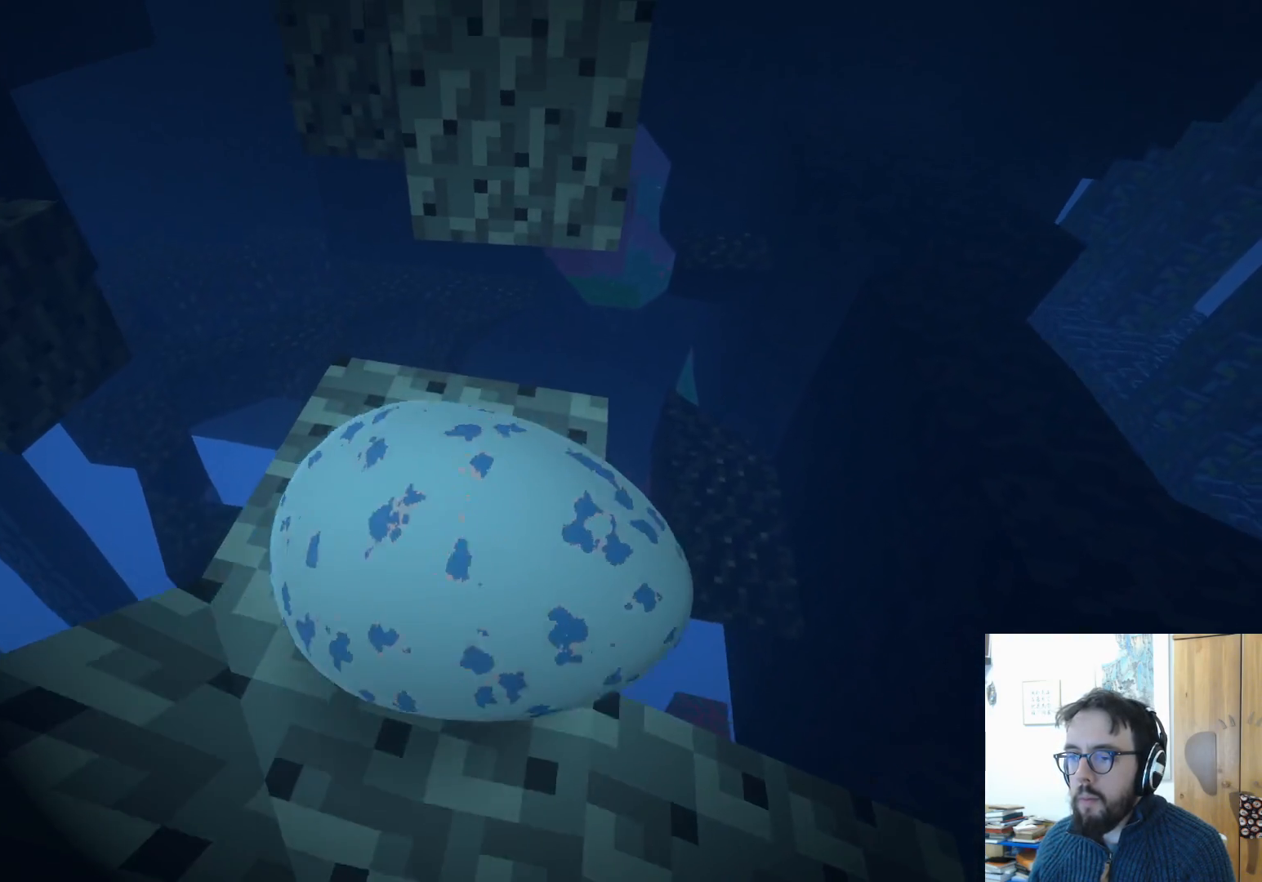
{"buttons": ["A"], "left_stick": "up-left", "right_stick": "center", "events": [[317, "left_stick", "up-left"], [383, "A", "down"]]}
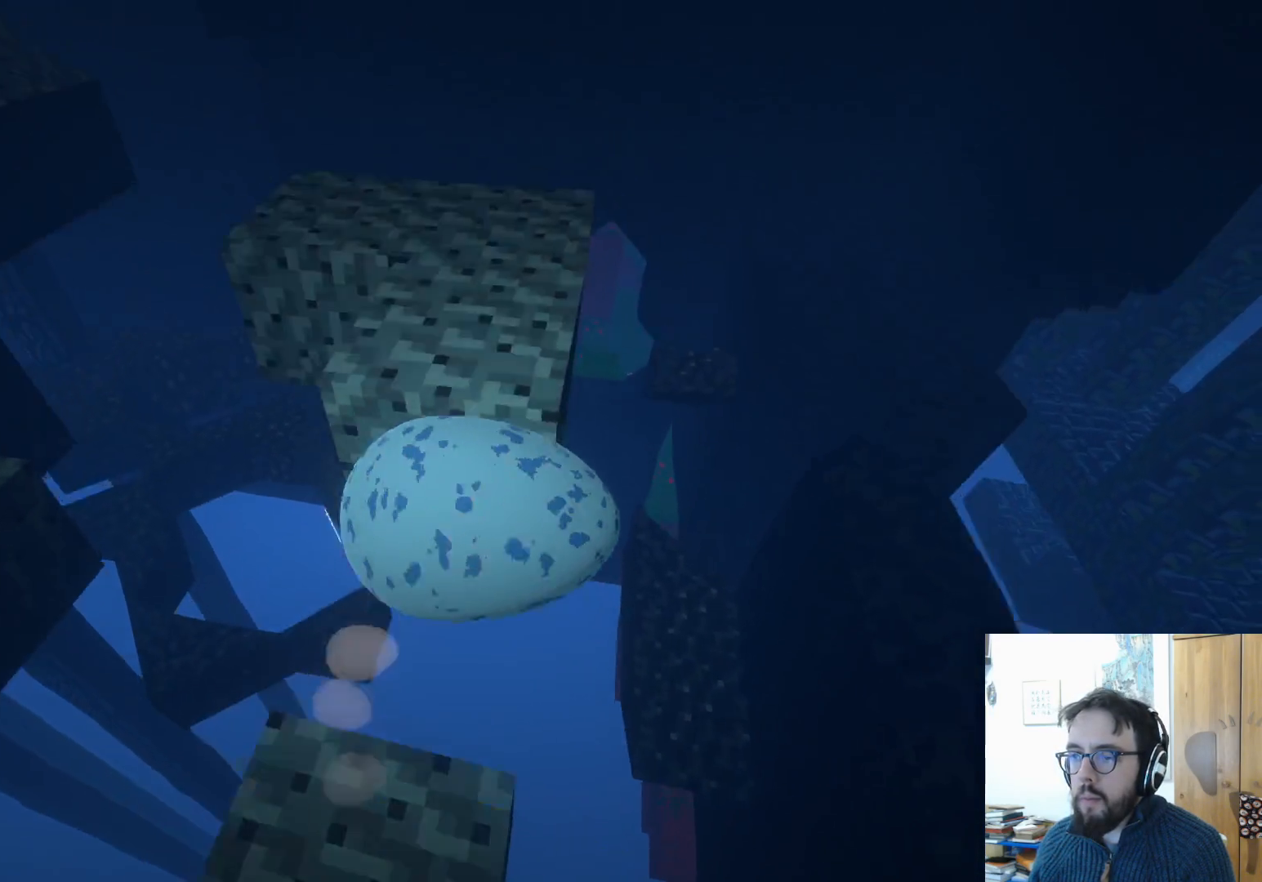
{"buttons": [], "left_stick": "down-left", "right_stick": "left", "events": [[33, "A", "up"], [67, "left_stick", "center"], [167, "left_stick", "down"], [217, "left_stick", "down-left"], [450, "right_stick", "left"]]}
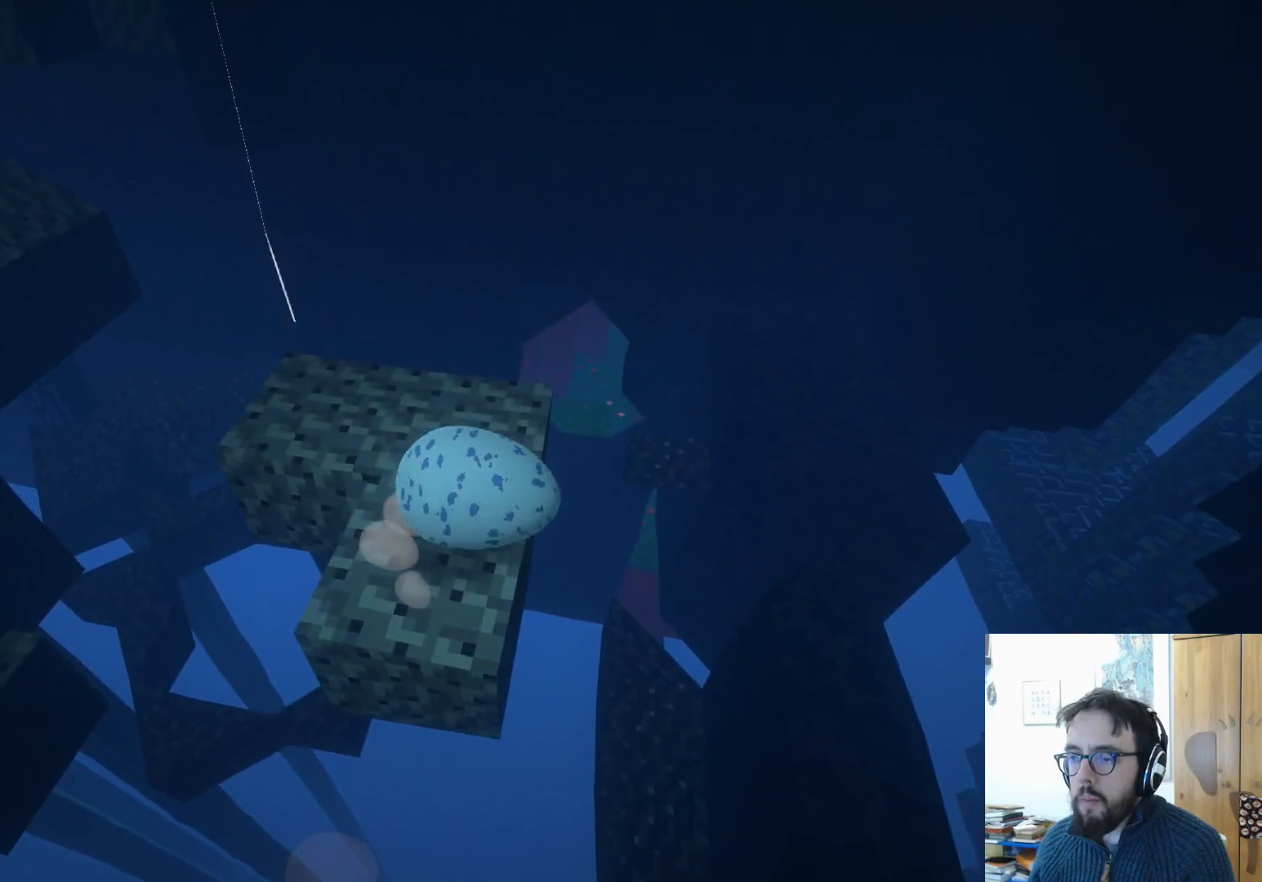
{"buttons": [], "left_stick": "right", "right_stick": "left", "events": [[183, "left_stick", "center"], [450, "left_stick", "right"]]}
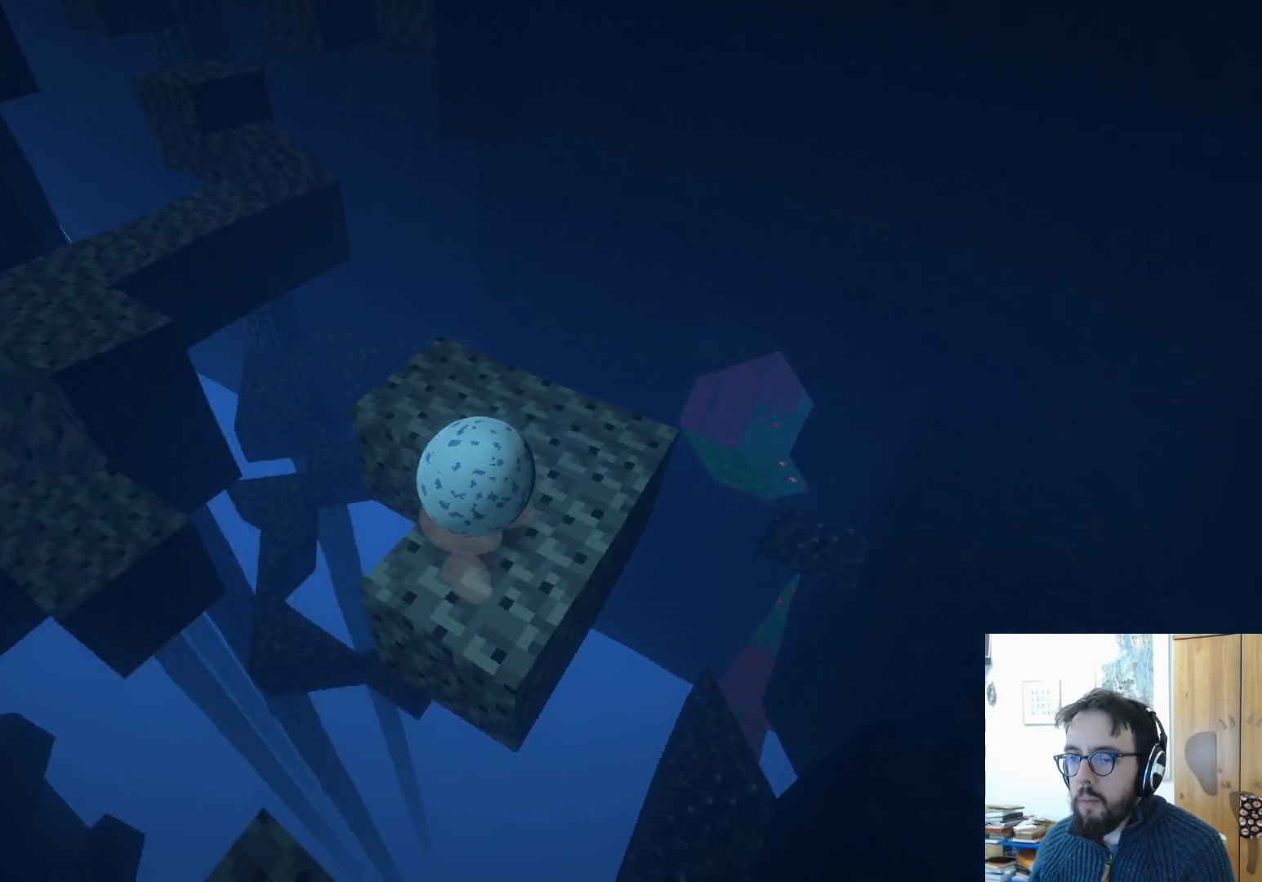
{"buttons": [], "left_stick": "up-right", "right_stick": "center", "events": [[200, "left_stick", "center"], [233, "right_stick", "center"], [383, "left_stick", "up-right"]]}
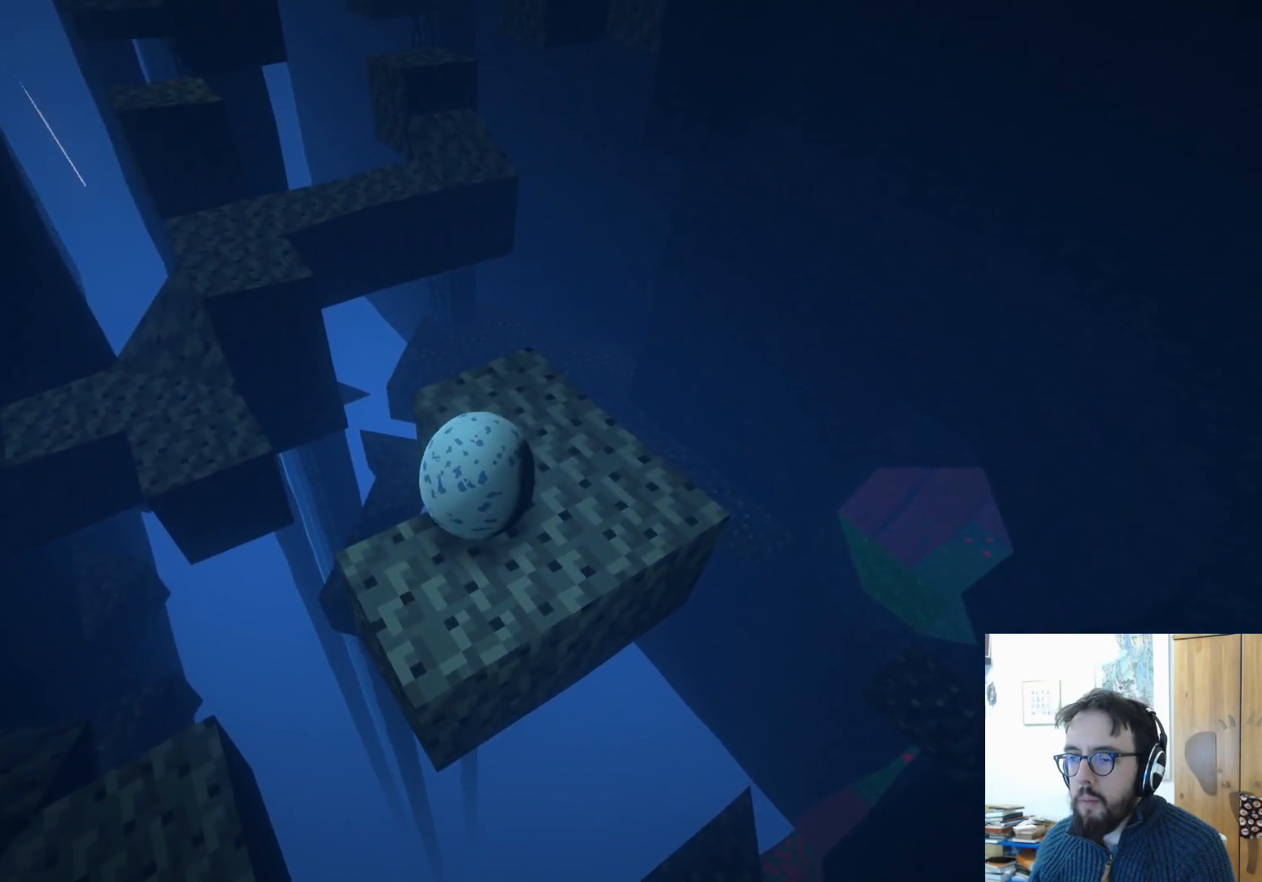
{"buttons": [], "left_stick": "center", "right_stick": "up-left", "events": [[300, "left_stick", "center"], [433, "right_stick", "up-left"]]}
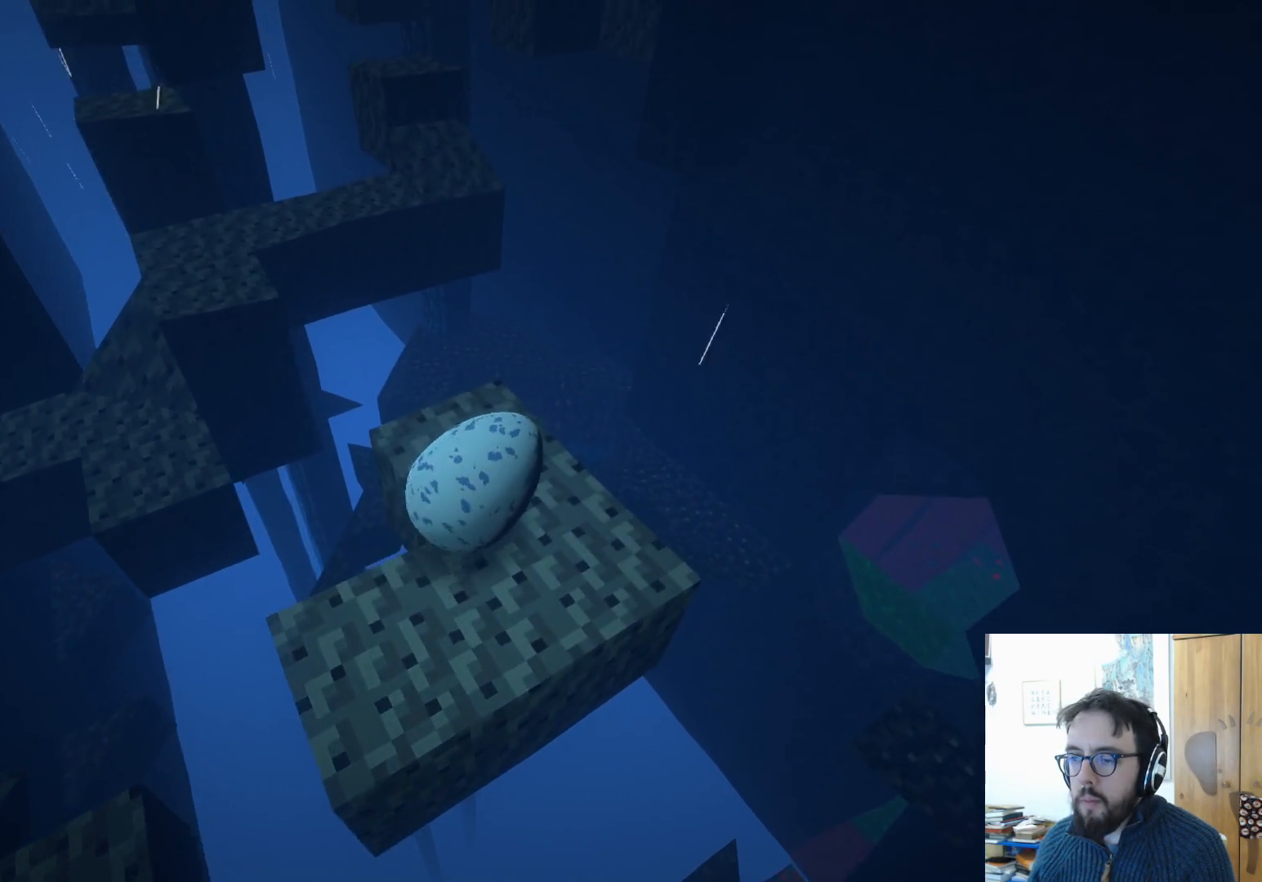
{"buttons": [], "left_stick": "center", "right_stick": "left", "events": [[67, "left_stick", "down"], [350, "left_stick", "center"], [400, "right_stick", "left"]]}
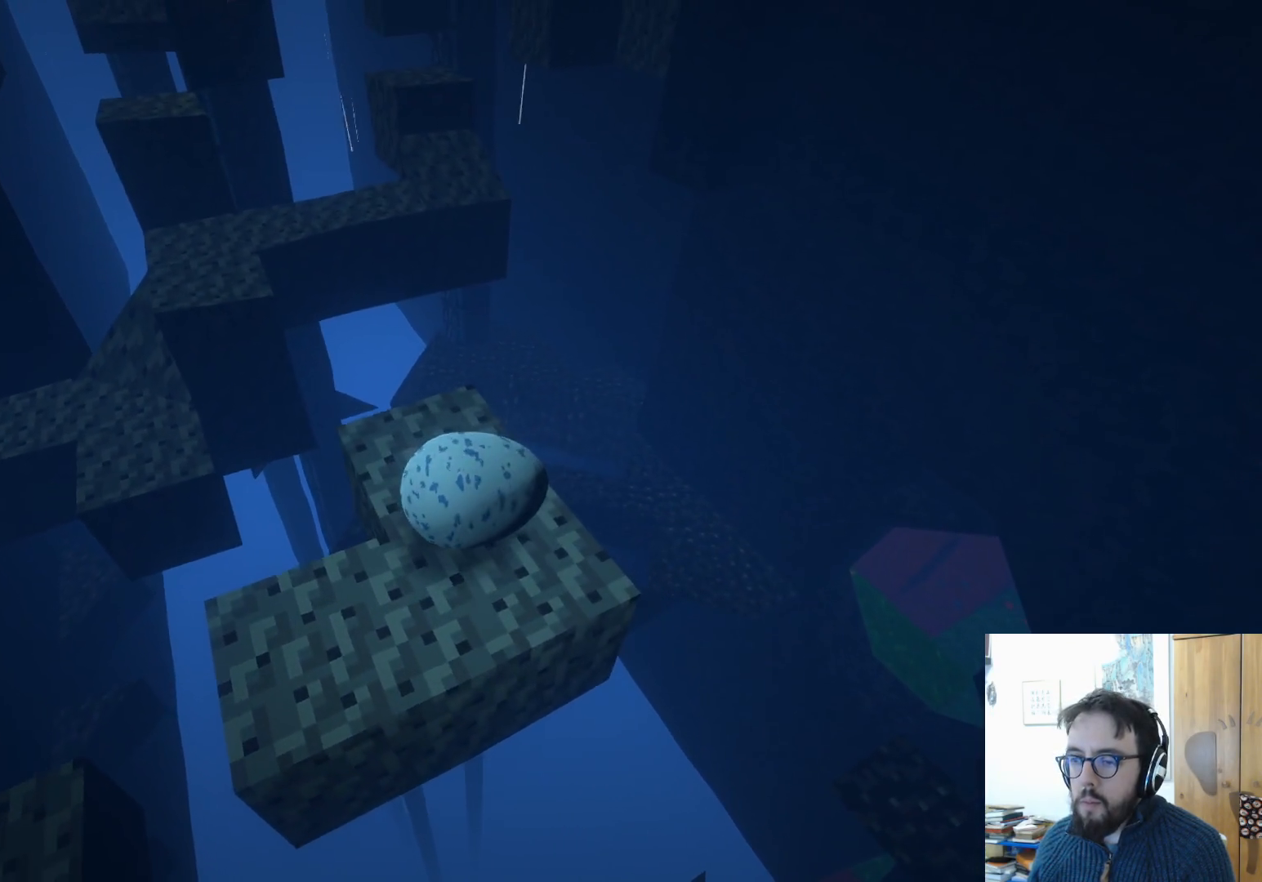
{"buttons": [], "left_stick": "center", "right_stick": "center", "events": [[500, "right_stick", "center"]]}
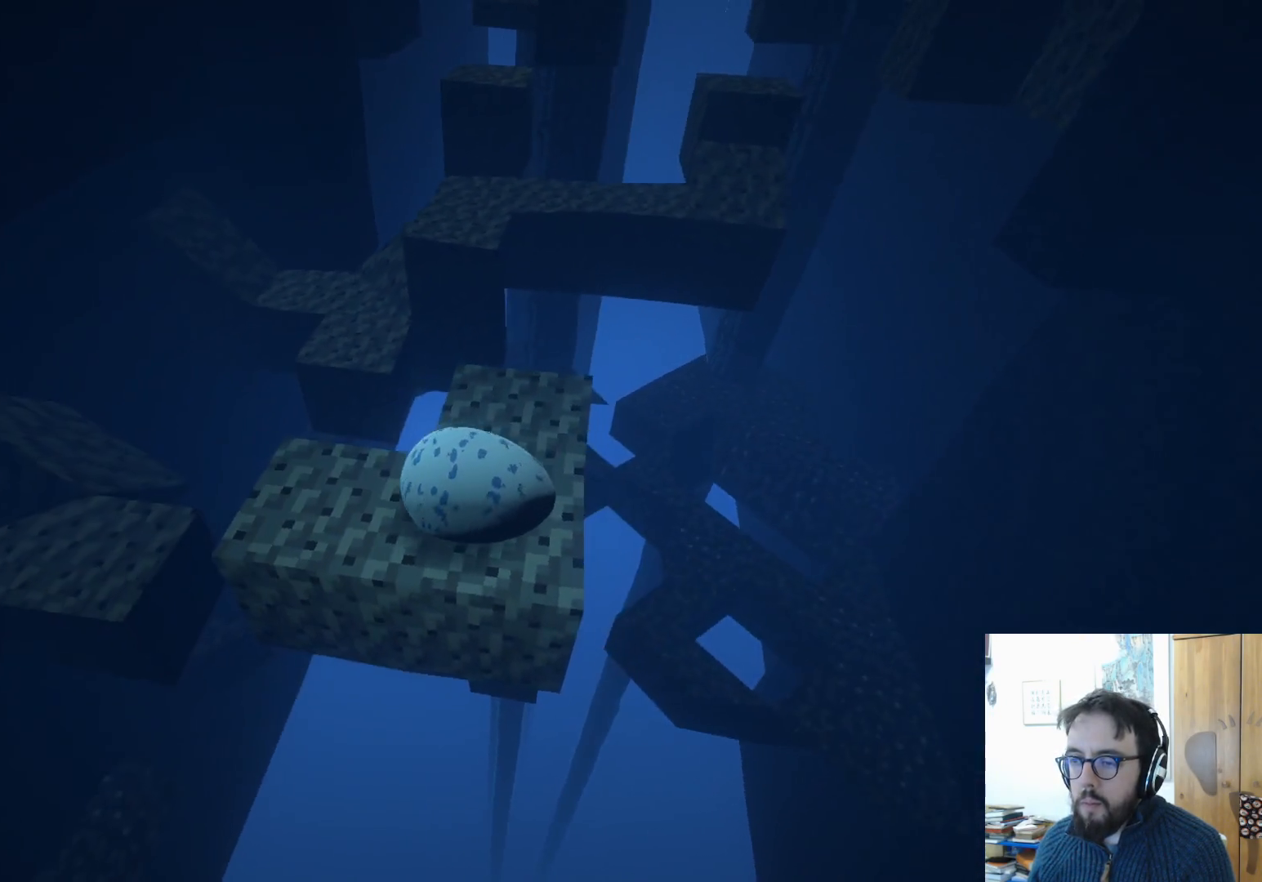
{"buttons": [], "left_stick": "up", "right_stick": "center", "events": [[250, "left_stick", "up"]]}
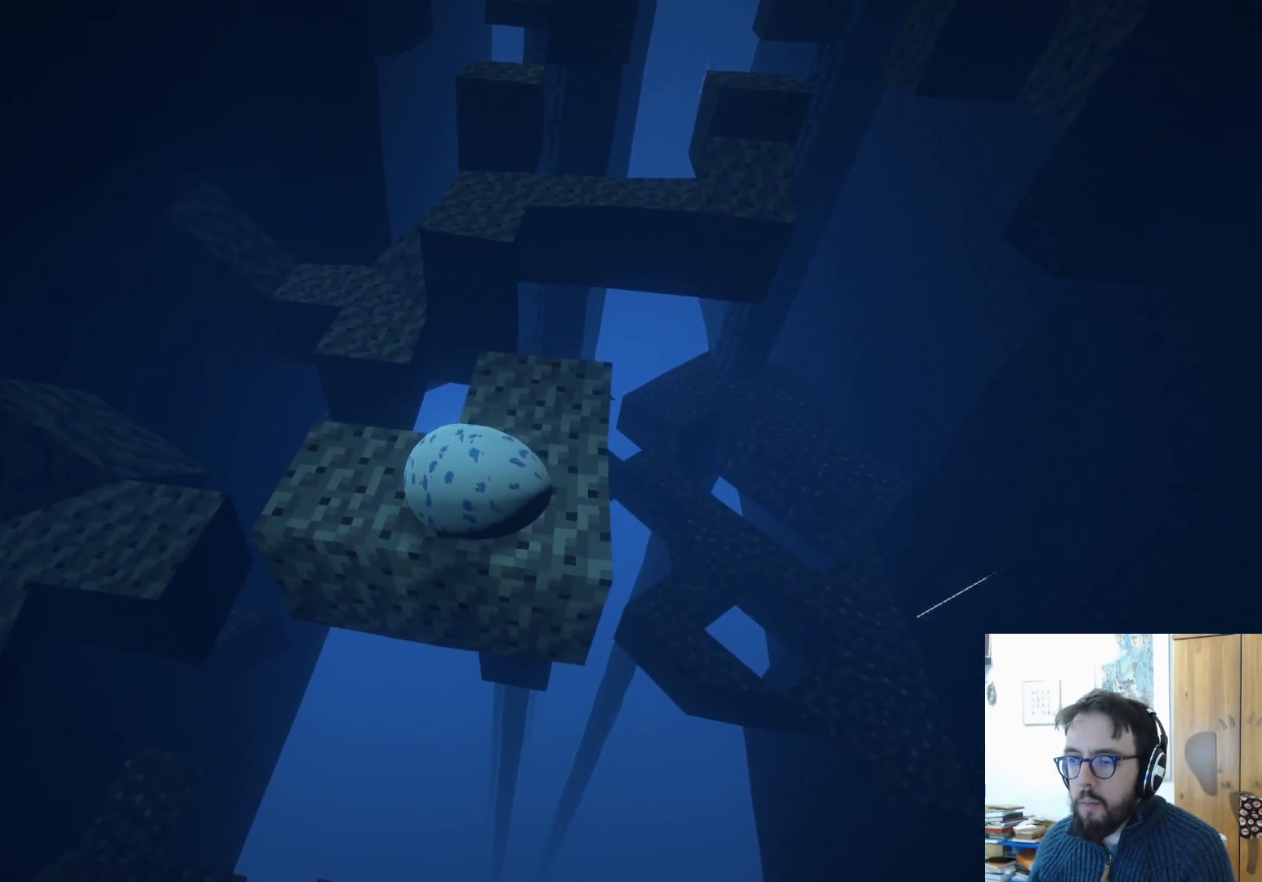
{"buttons": [], "left_stick": "up-right", "right_stick": "center", "events": [[117, "left_stick", "center"], [200, "left_stick", "down"], [317, "left_stick", "center"], [417, "left_stick", "up-right"]]}
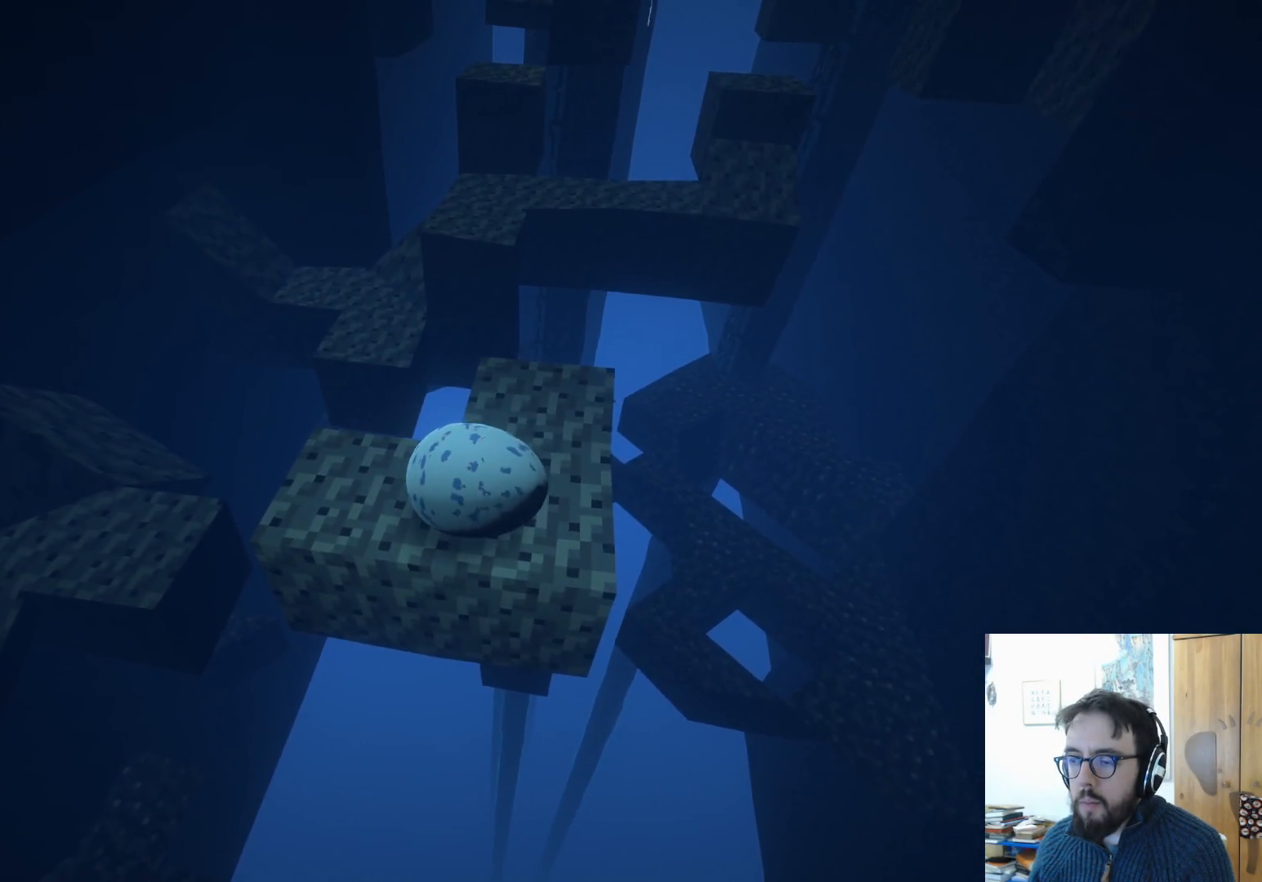
{"buttons": [], "left_stick": "down", "right_stick": "center", "events": [[183, "left_stick", "center"], [317, "left_stick", "down"]]}
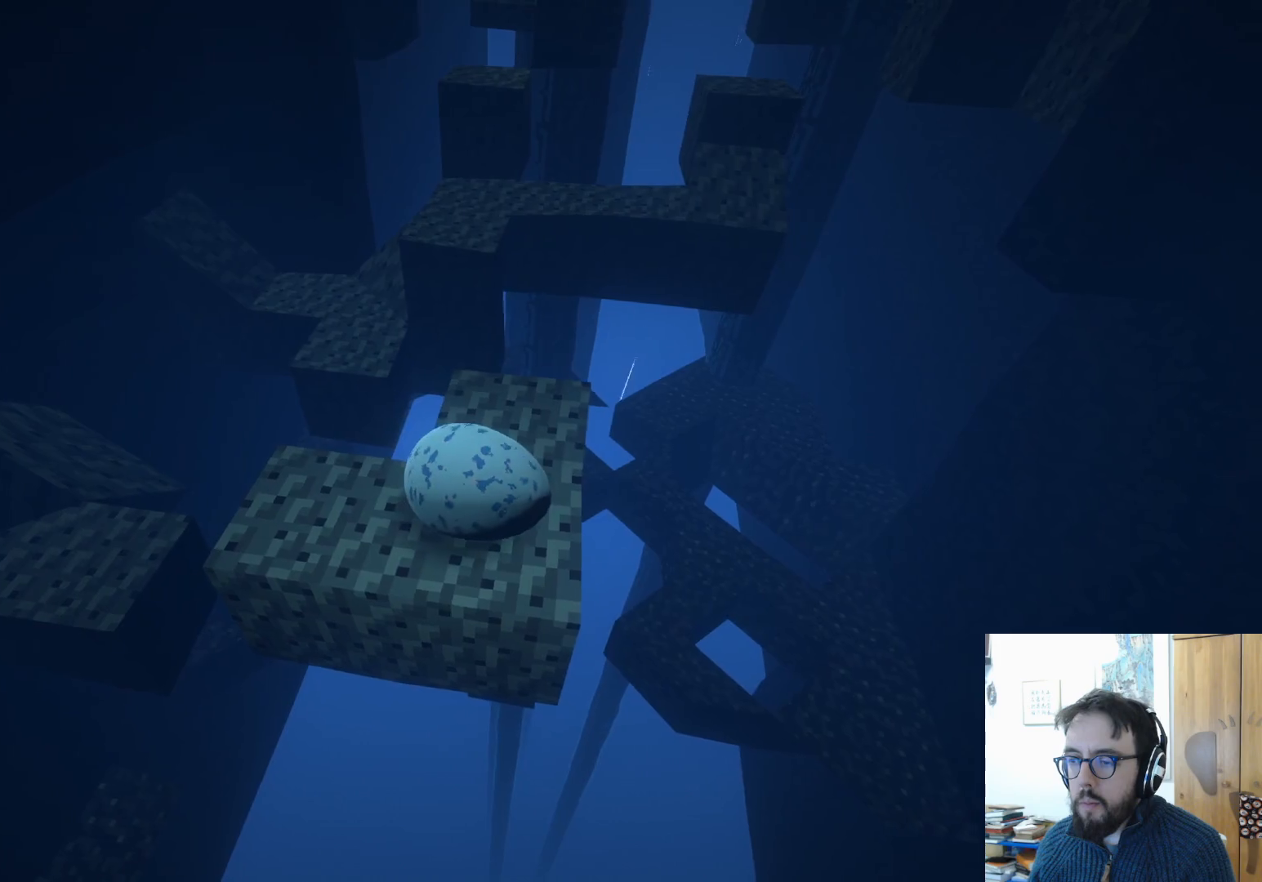
{"buttons": [], "left_stick": "up", "right_stick": "center", "events": [[233, "left_stick", "center"], [433, "left_stick", "up"]]}
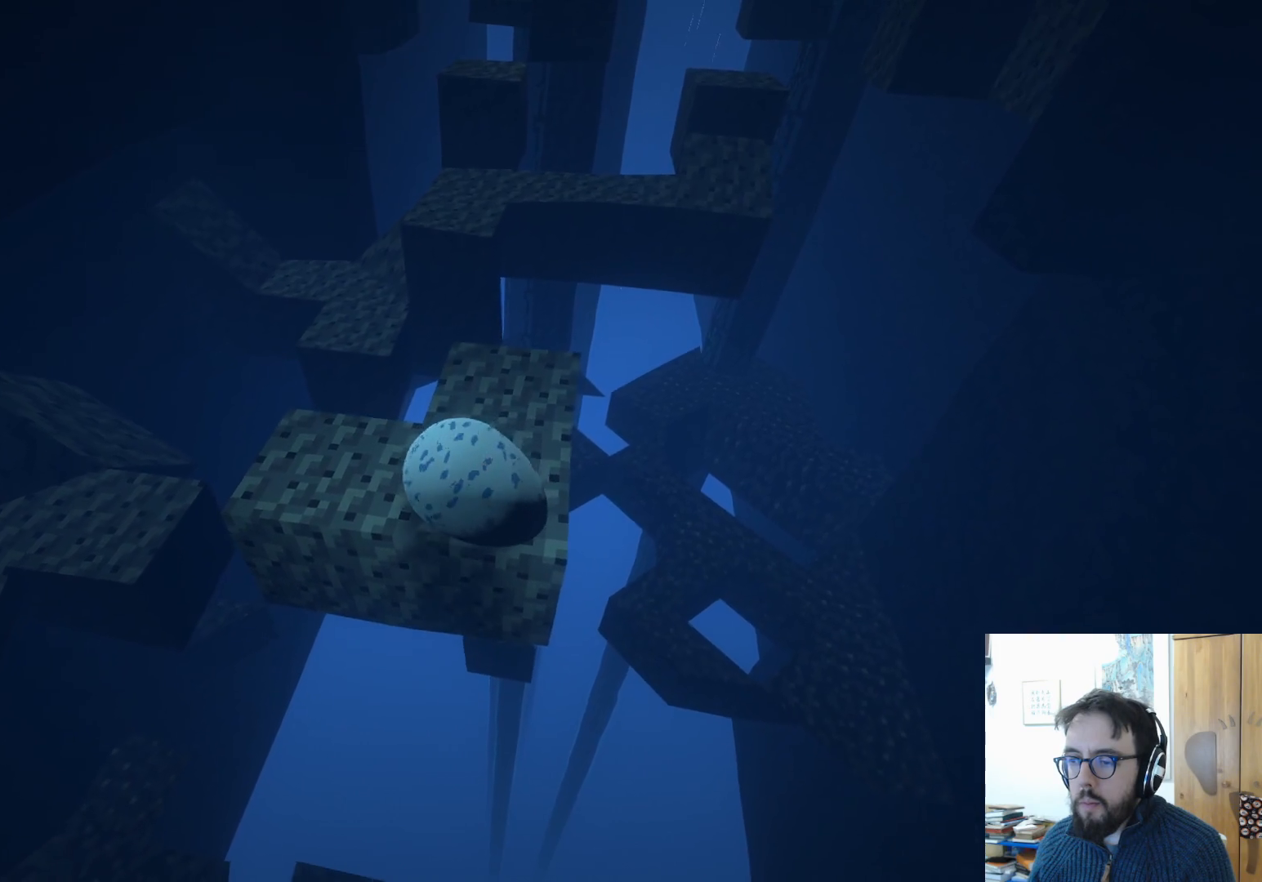
{"buttons": [], "left_stick": "up-right", "right_stick": "center", "events": [[217, "left_stick", "up-right"]]}
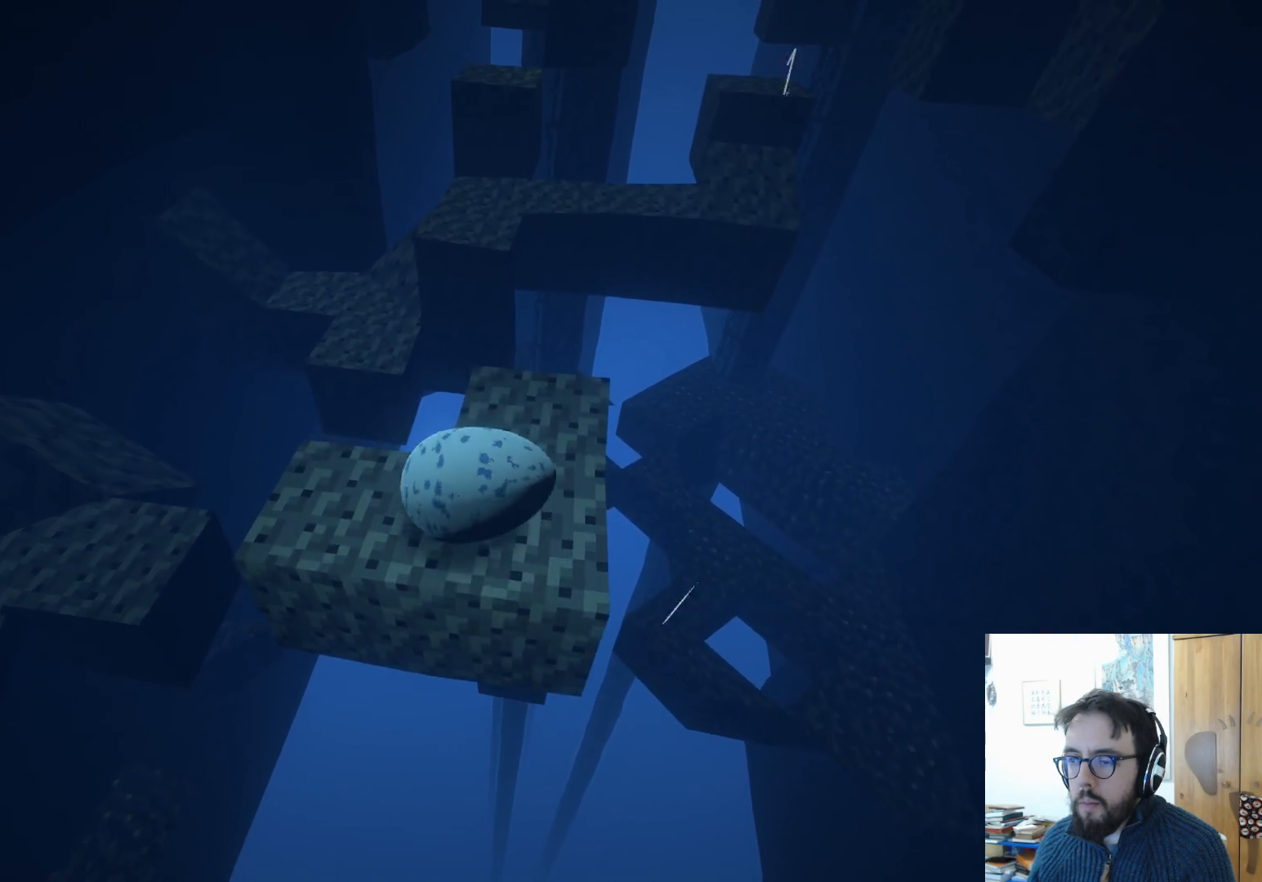
{"buttons": [], "left_stick": "up", "right_stick": "center", "events": [[150, "left_stick", "up"]]}
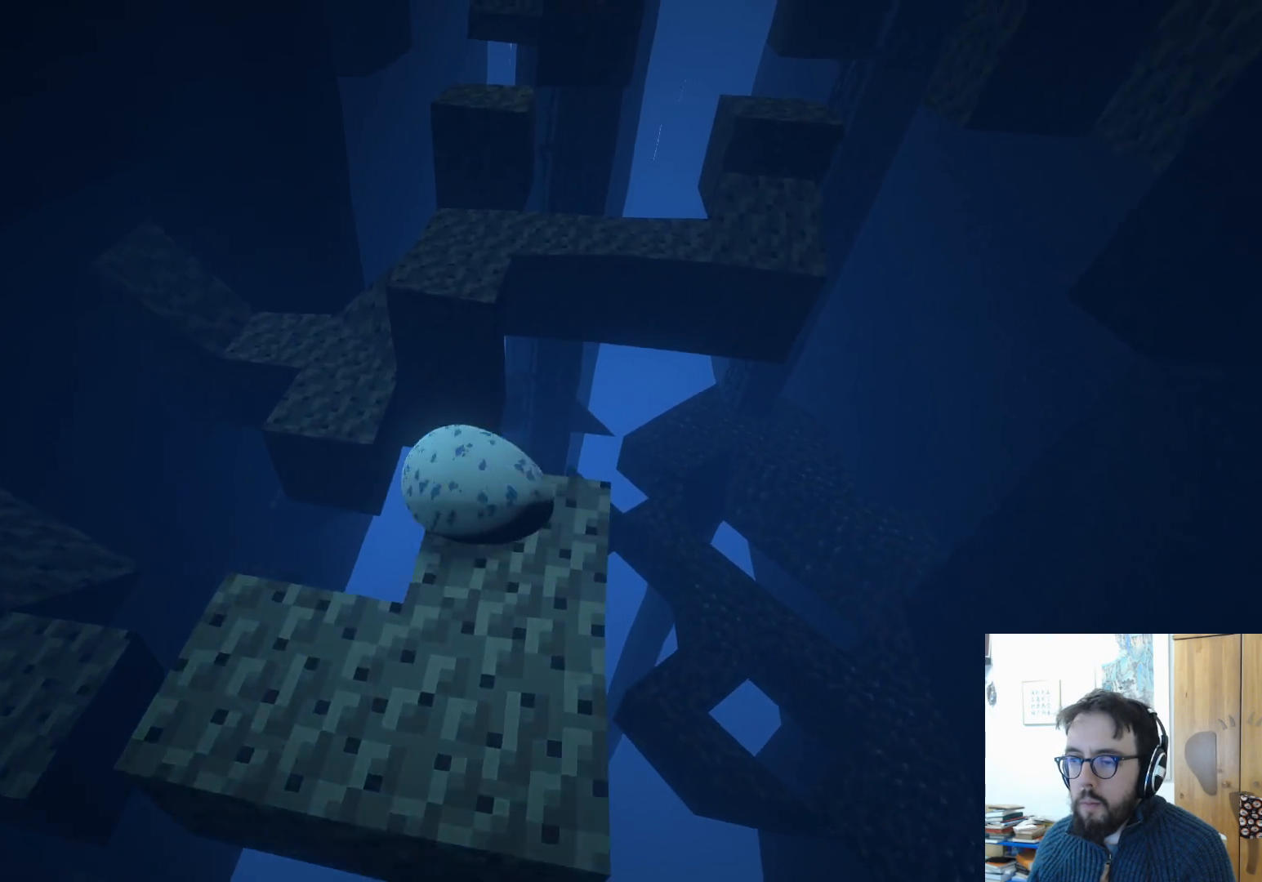
{"buttons": [], "left_stick": "center", "right_stick": "center", "events": [[200, "A", "down"], [450, "A", "up"], [500, "left_stick", "center"]]}
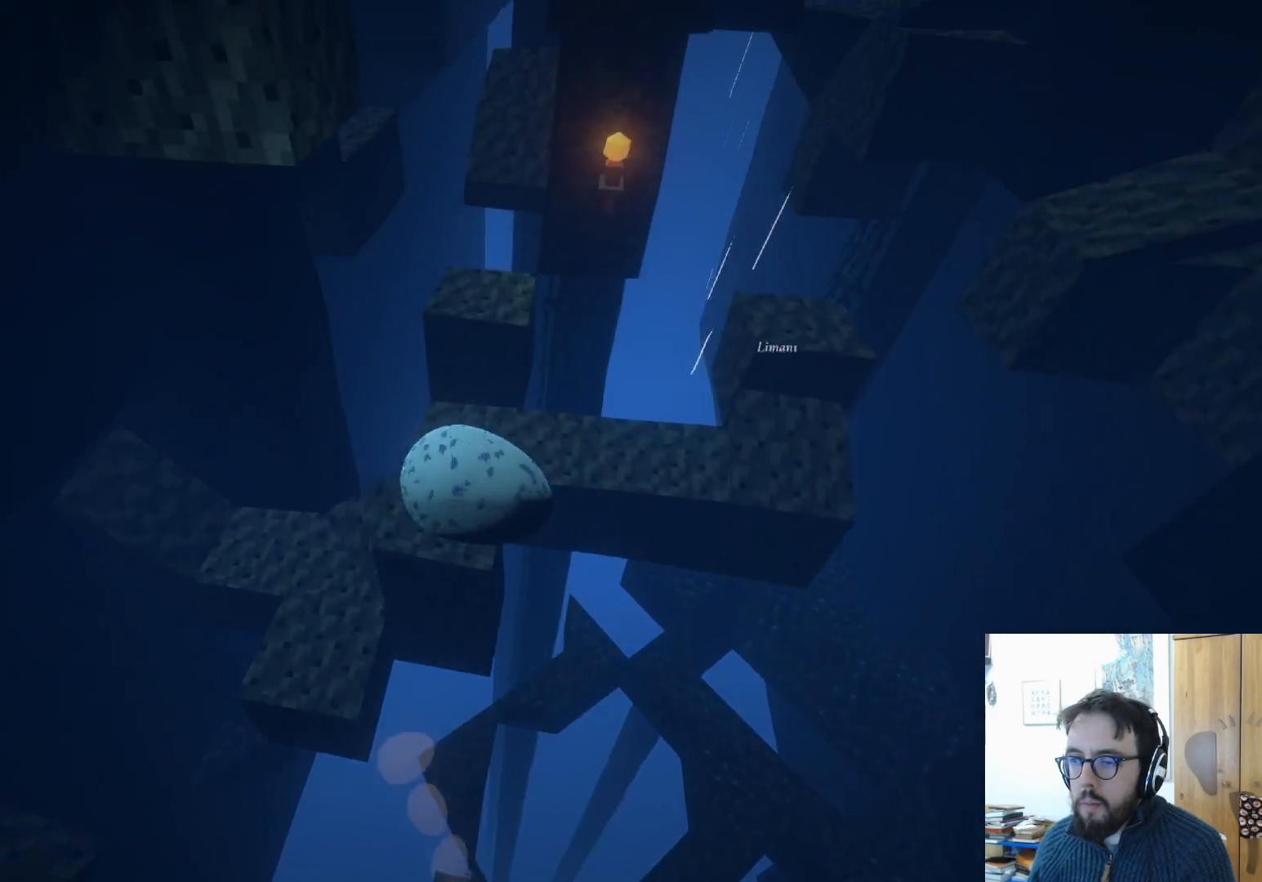
{"buttons": [], "left_stick": "down", "right_stick": "up-right", "events": [[233, "left_stick", "down"], [383, "right_stick", "up-right"]]}
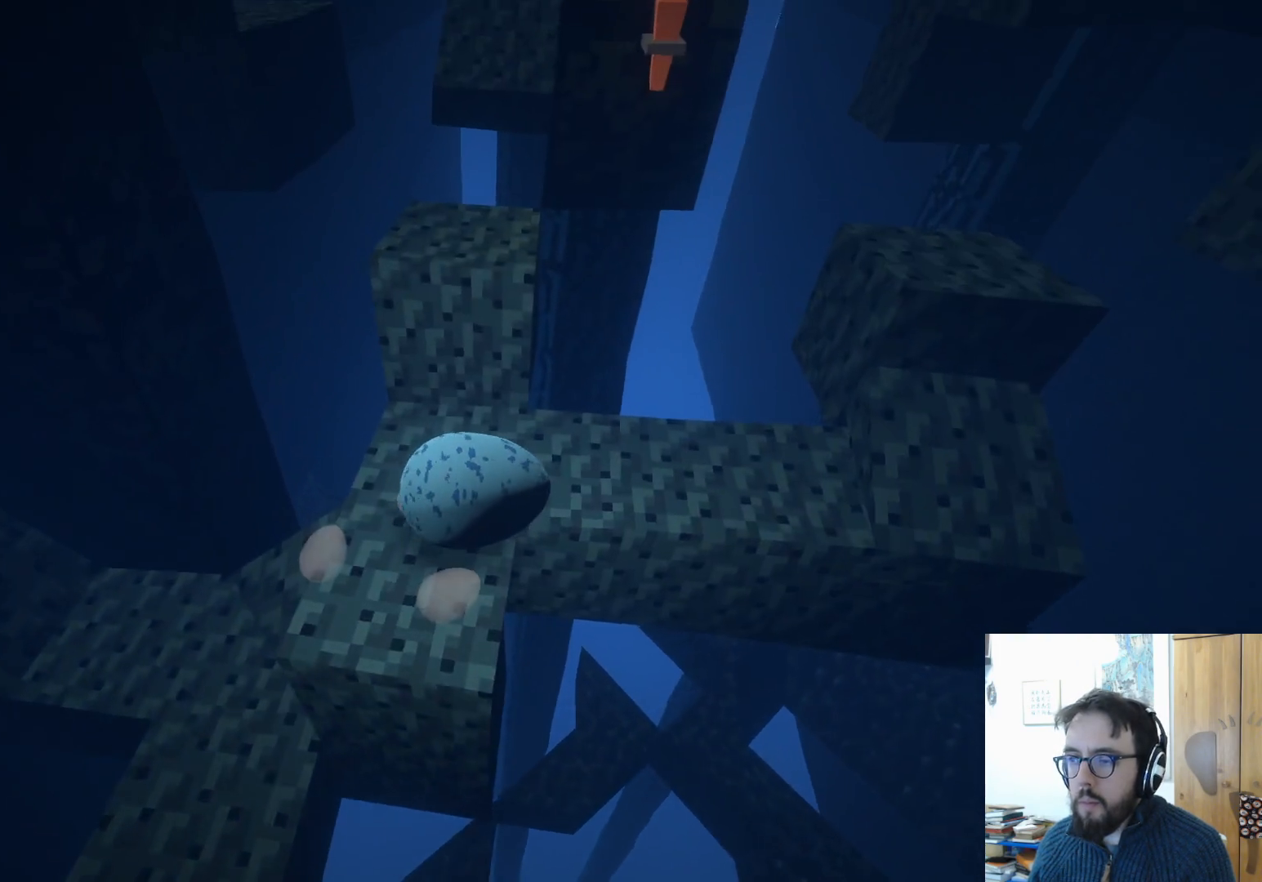
{"buttons": [], "left_stick": "up-left", "right_stick": "up-right", "events": [[50, "left_stick", "center"], [150, "right_stick", "center"], [200, "left_stick", "up-left"], [283, "right_stick", "up-right"]]}
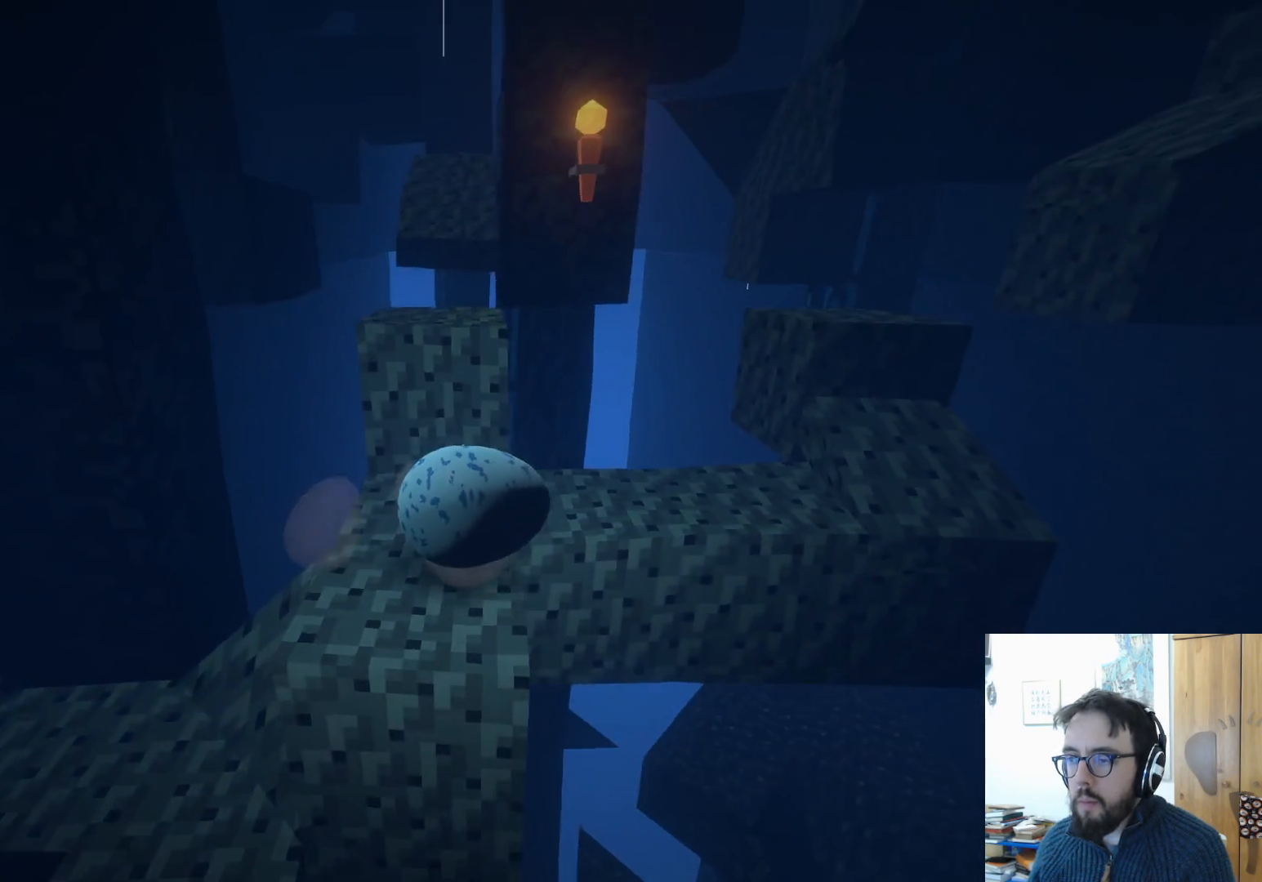
{"buttons": [], "left_stick": "up", "right_stick": "right", "events": [[17, "left_stick", "center"], [183, "right_stick", "center"], [333, "right_stick", "right"], [467, "left_stick", "up"]]}
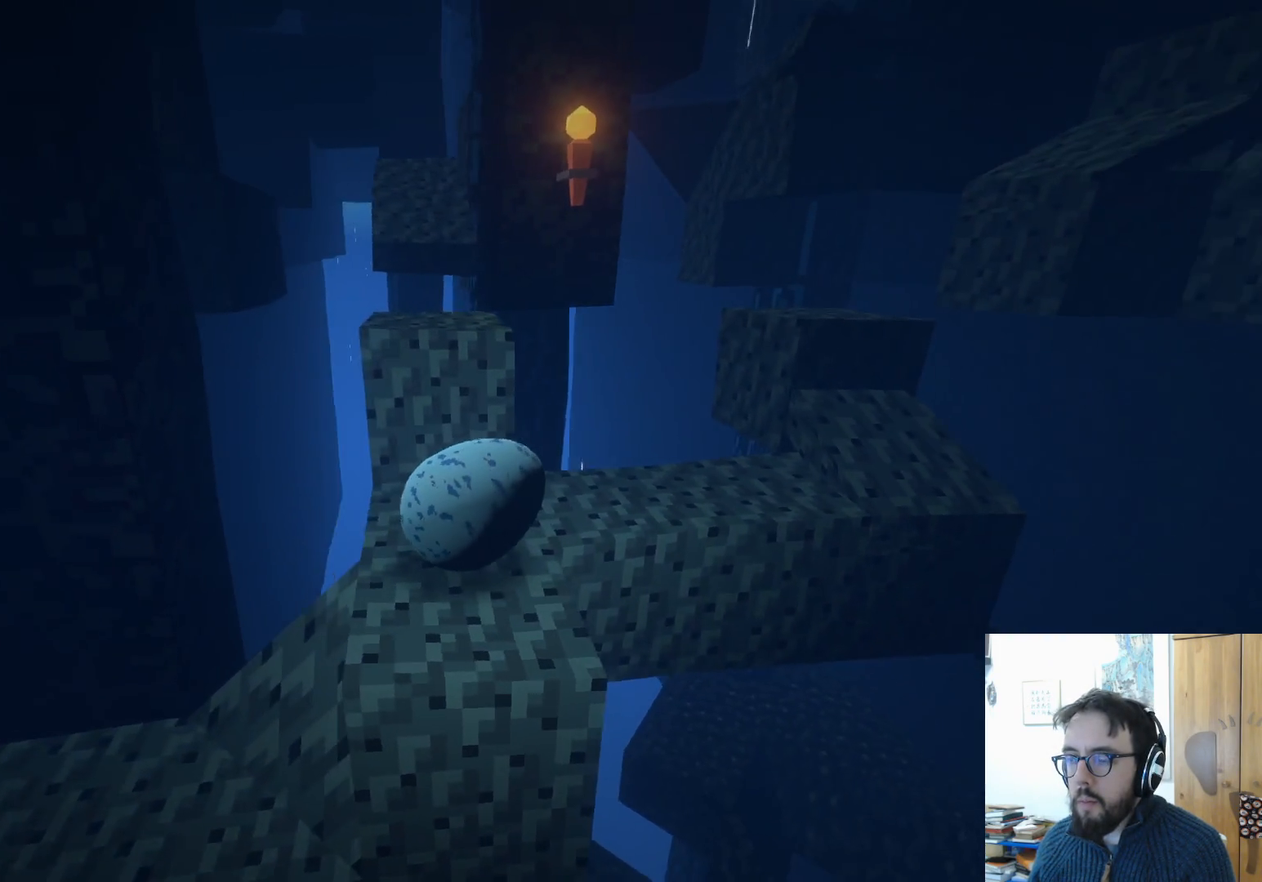
{"buttons": [], "left_stick": "center", "right_stick": "up-right", "events": [[100, "right_stick", "center"], [133, "left_stick", "center"], [250, "right_stick", "right"], [350, "right_stick", "up-right"]]}
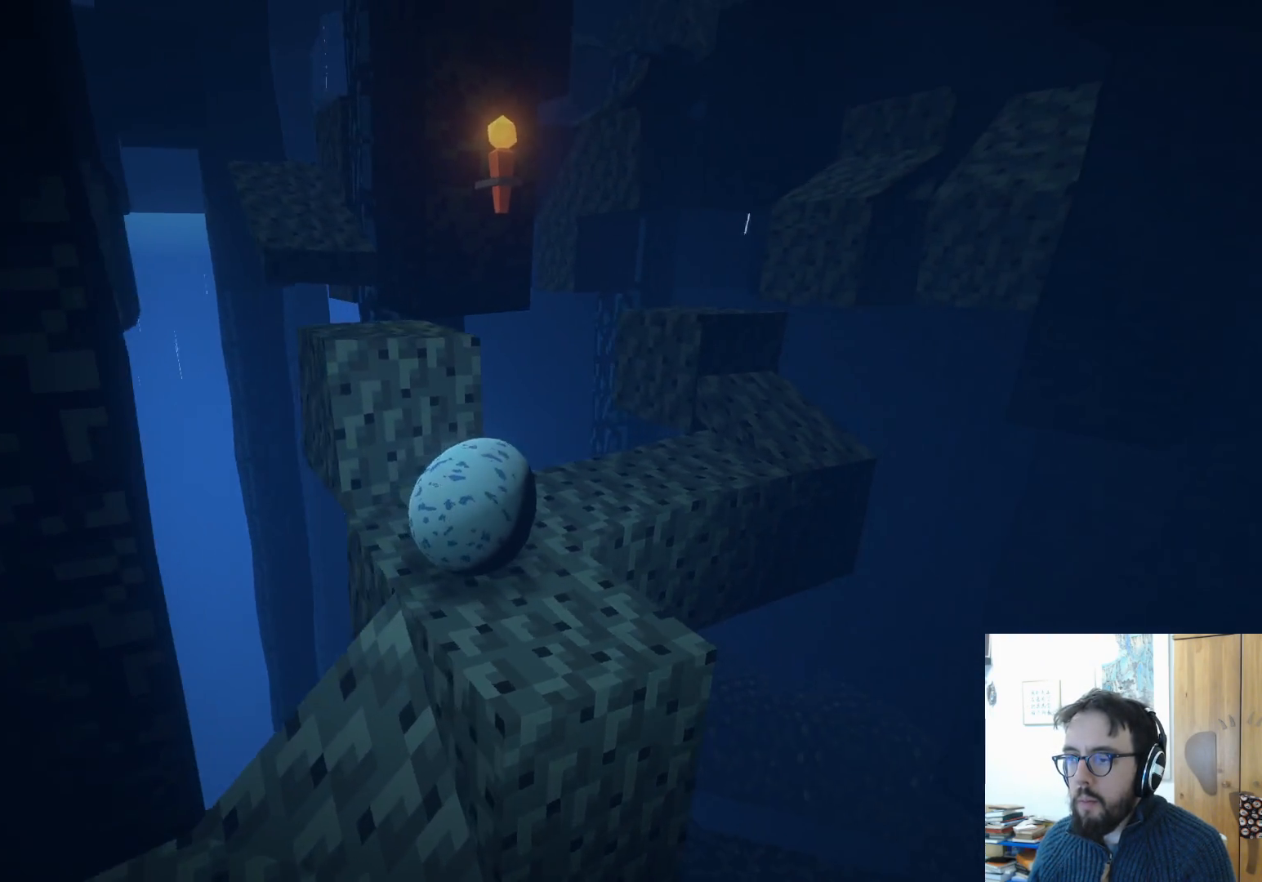
{"buttons": [], "left_stick": "center", "right_stick": "center", "events": [[67, "right_stick", "center"], [200, "left_stick", "up"], [250, "right_stick", "up-right"], [467, "left_stick", "center"], [483, "right_stick", "center"]]}
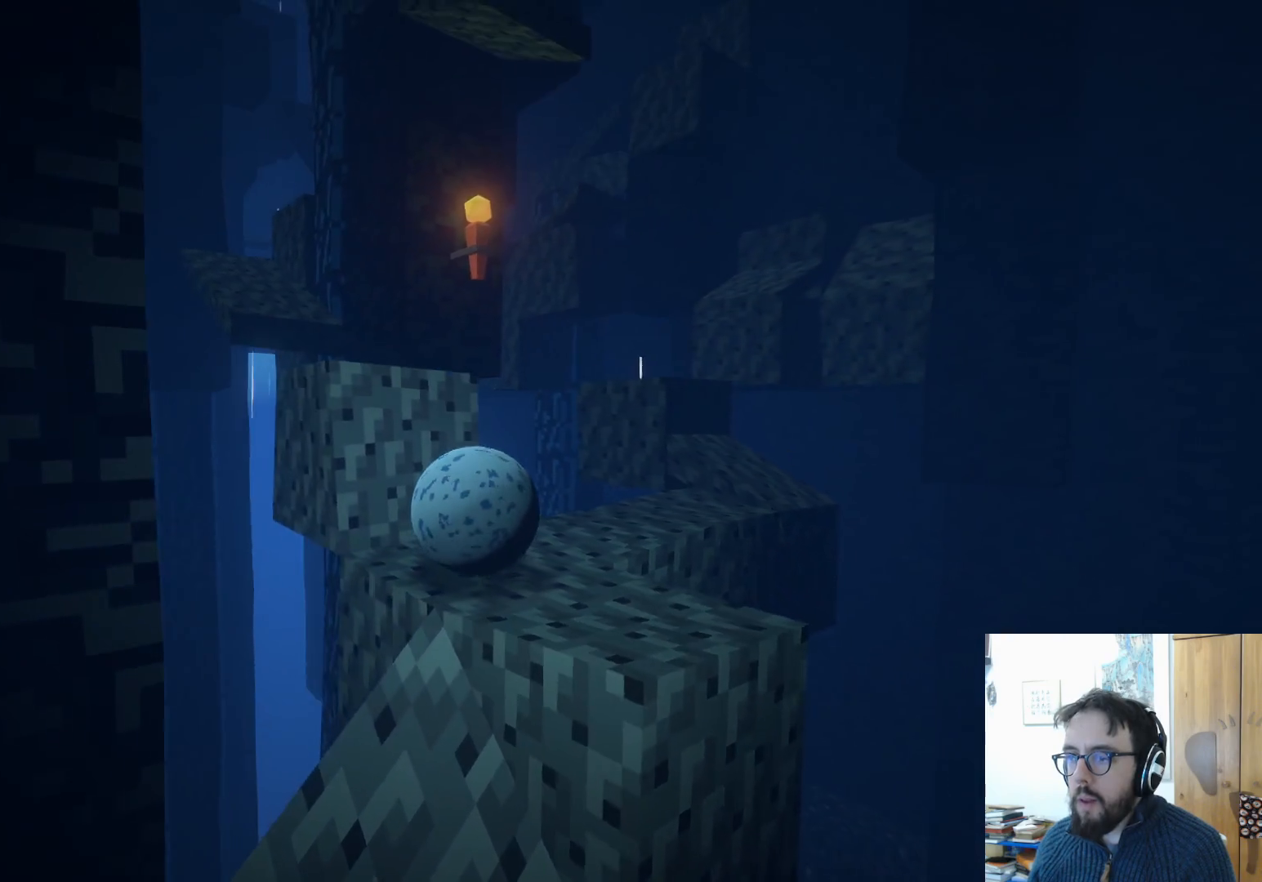
{"buttons": [], "left_stick": "down-right", "right_stick": "center", "events": [[283, "left_stick", "right"], [333, "left_stick", "down-right"]]}